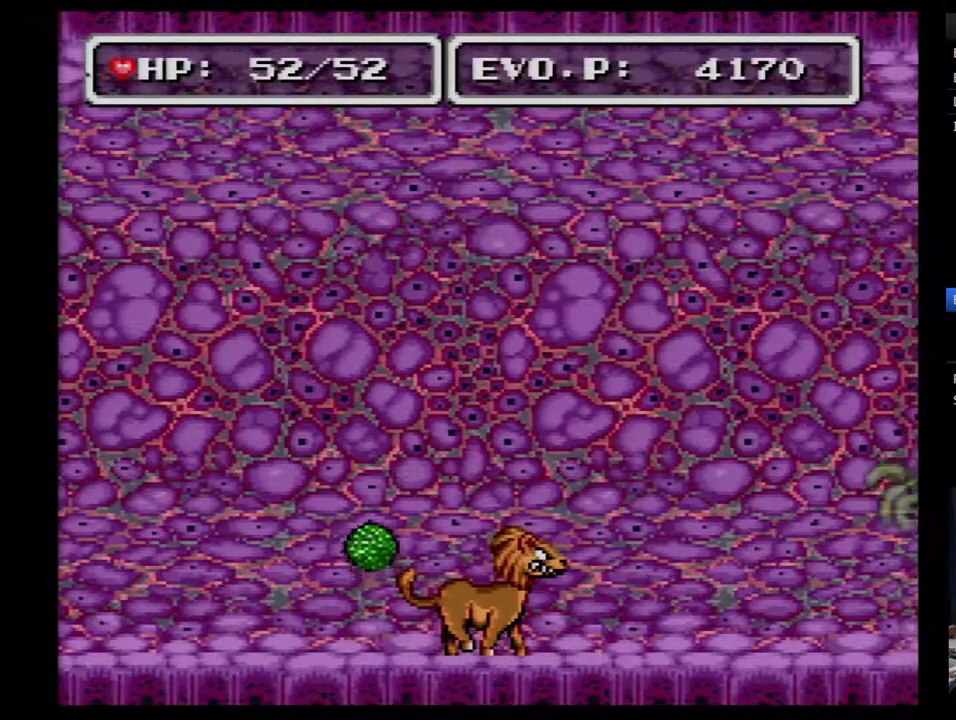
Gameplay with a controller (Nintendo layout); each line is a JSON object with the inputs held at the frame after it. "events" lists button and stick changes between this image and that frame as [ms after this image, input, new state], when the widget could be followed in between. Not read: L3 R3.
{"buttons": [], "events": []}
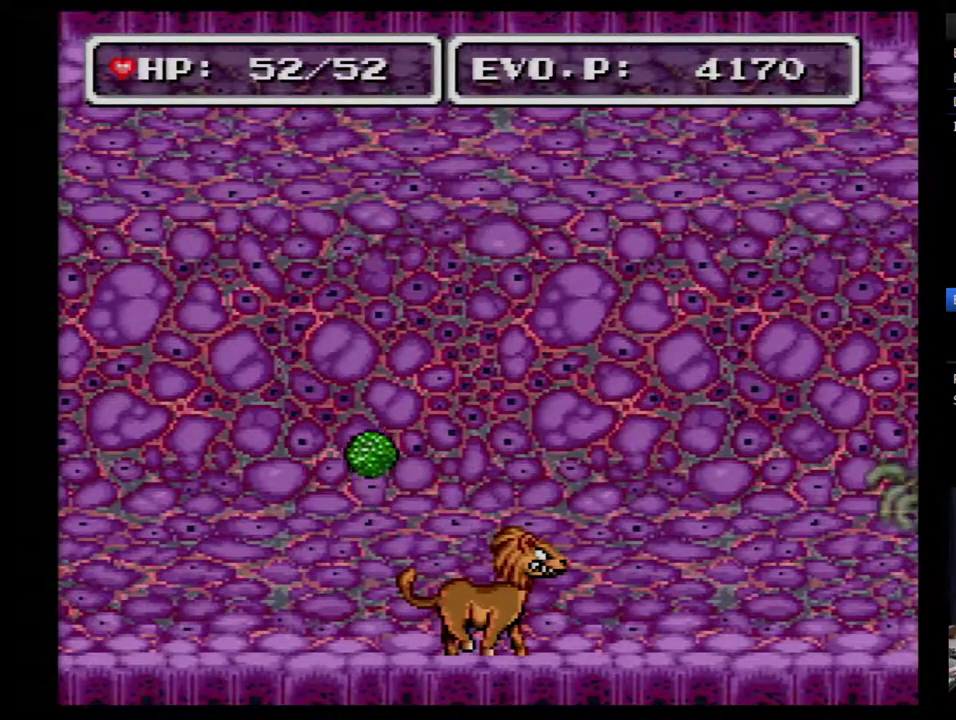
{"buttons": [], "events": []}
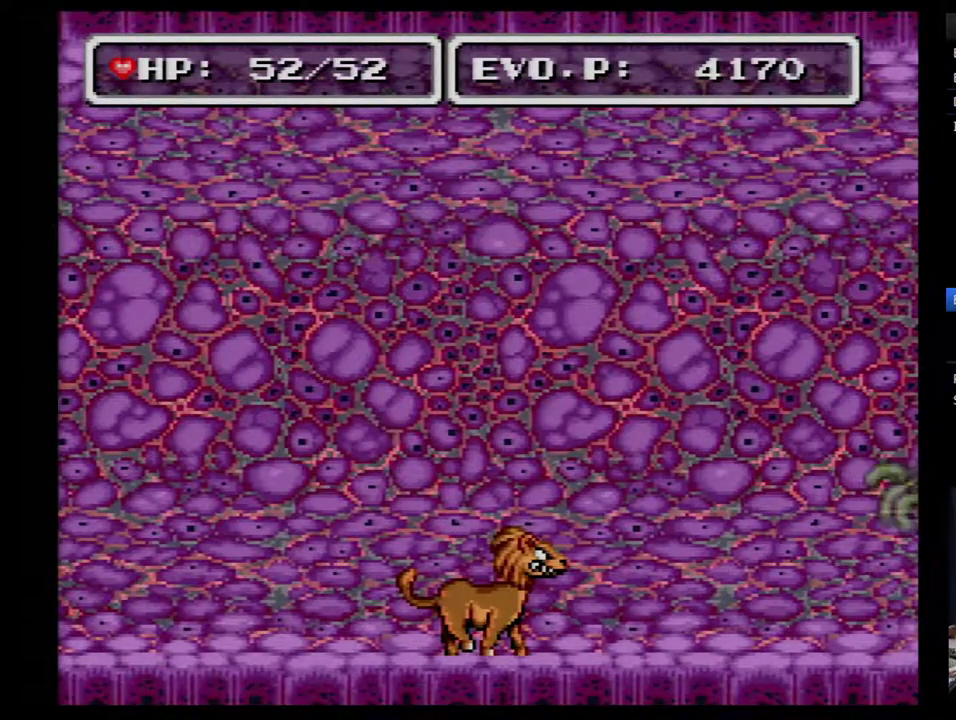
{"buttons": [], "events": []}
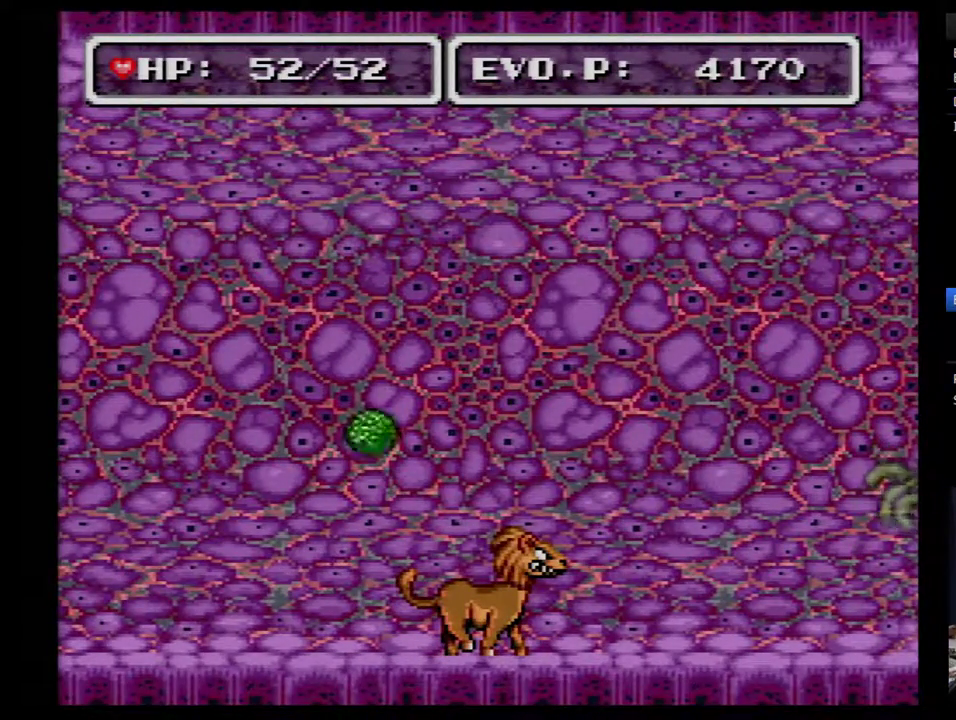
{"buttons": [], "events": []}
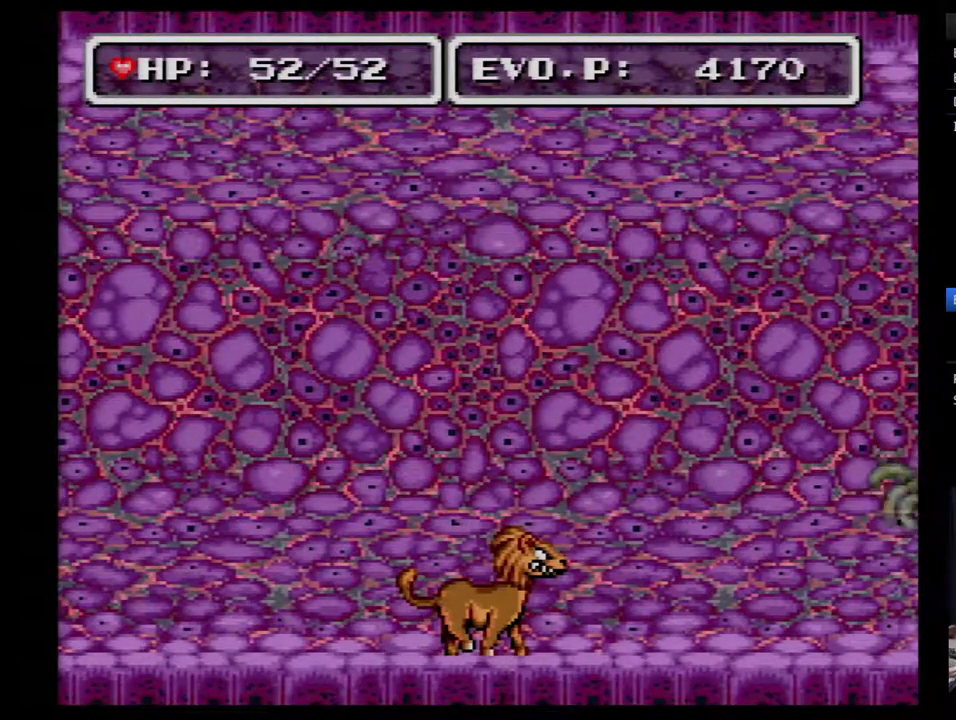
{"buttons": ["B"], "events": [[133, "B", "down"]]}
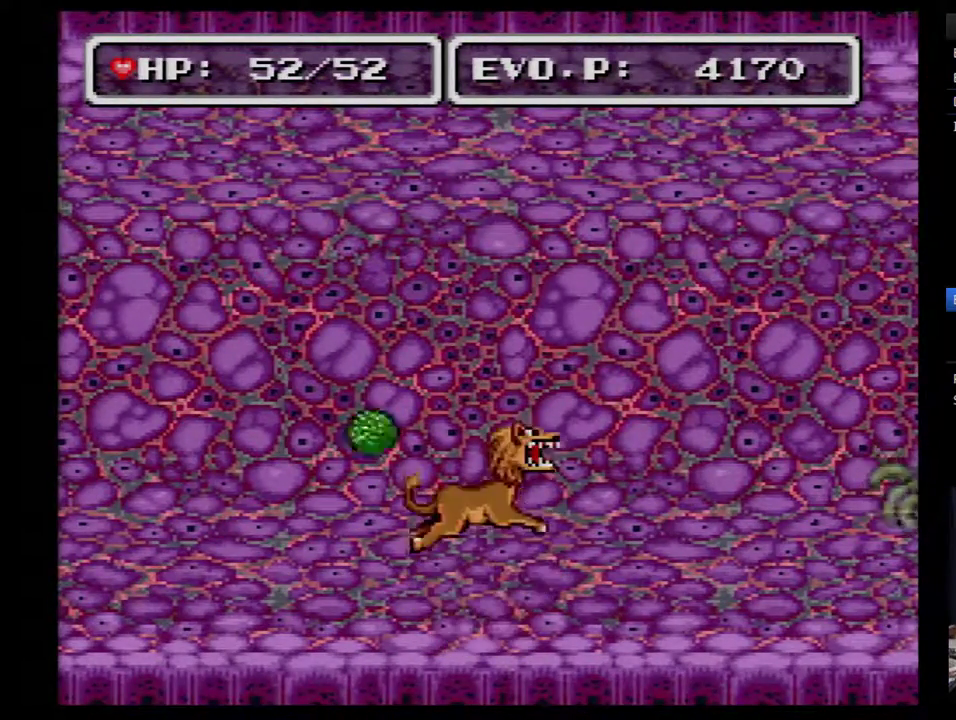
{"buttons": ["A"], "events": [[133, "A", "down"], [133, "B", "up"], [400, "A", "up"], [467, "A", "down"]]}
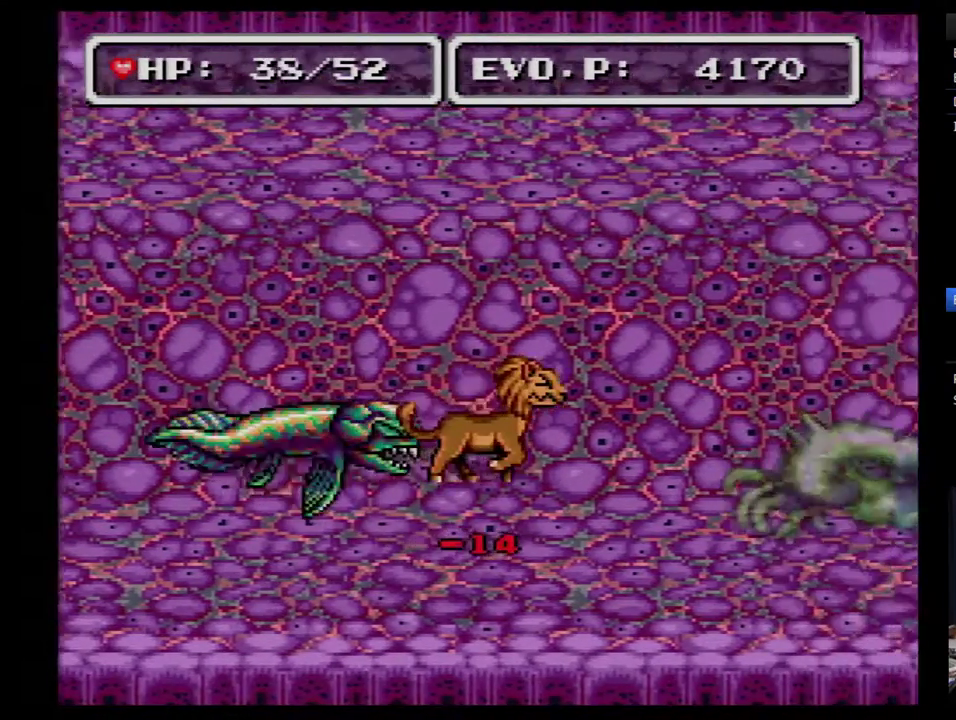
{"buttons": [], "events": [[33, "A", "up"], [117, "A", "down"], [433, "A", "up"]]}
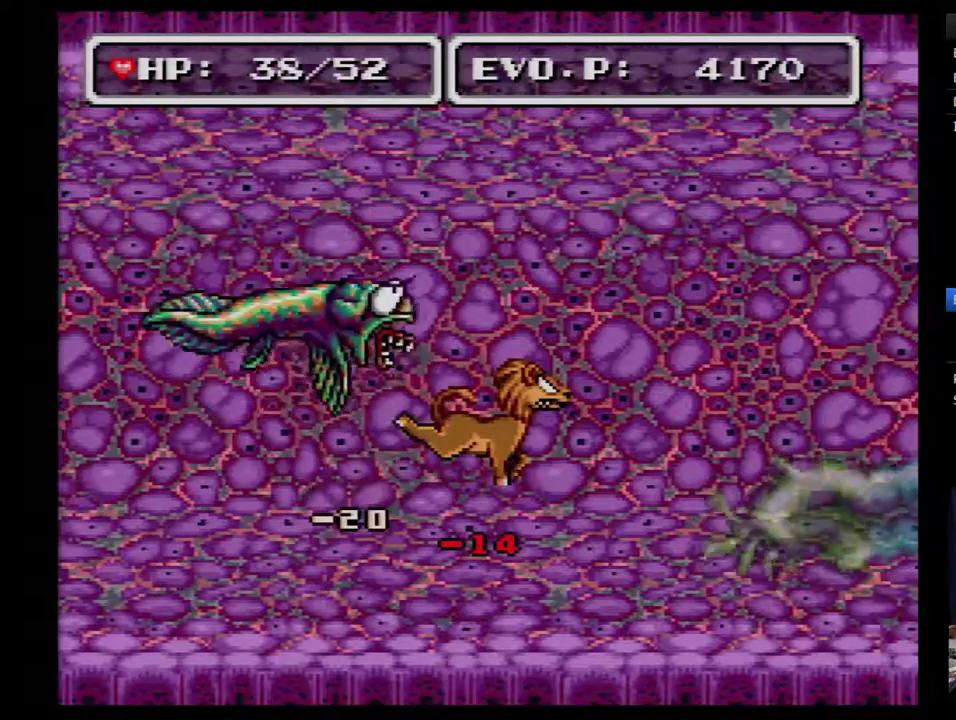
{"buttons": ["DPAD_LEFT"], "events": [[117, "DPAD_LEFT", "down"]]}
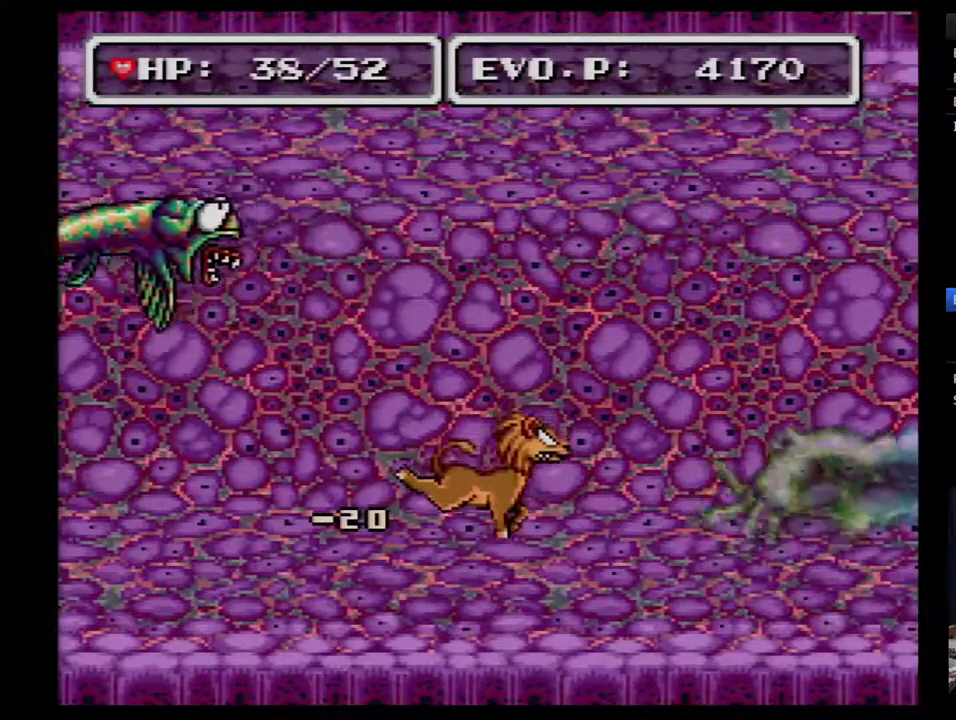
{"buttons": ["DPAD_LEFT"], "events": []}
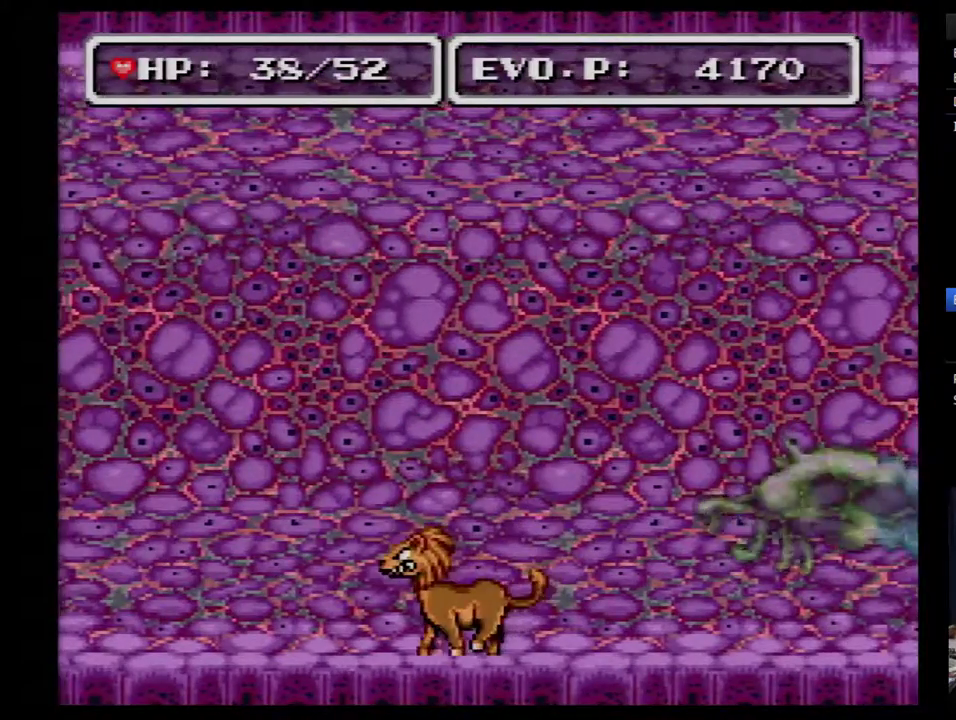
{"buttons": ["DPAD_RIGHT"], "events": [[383, "DPAD_LEFT", "up"], [417, "DPAD_RIGHT", "down"]]}
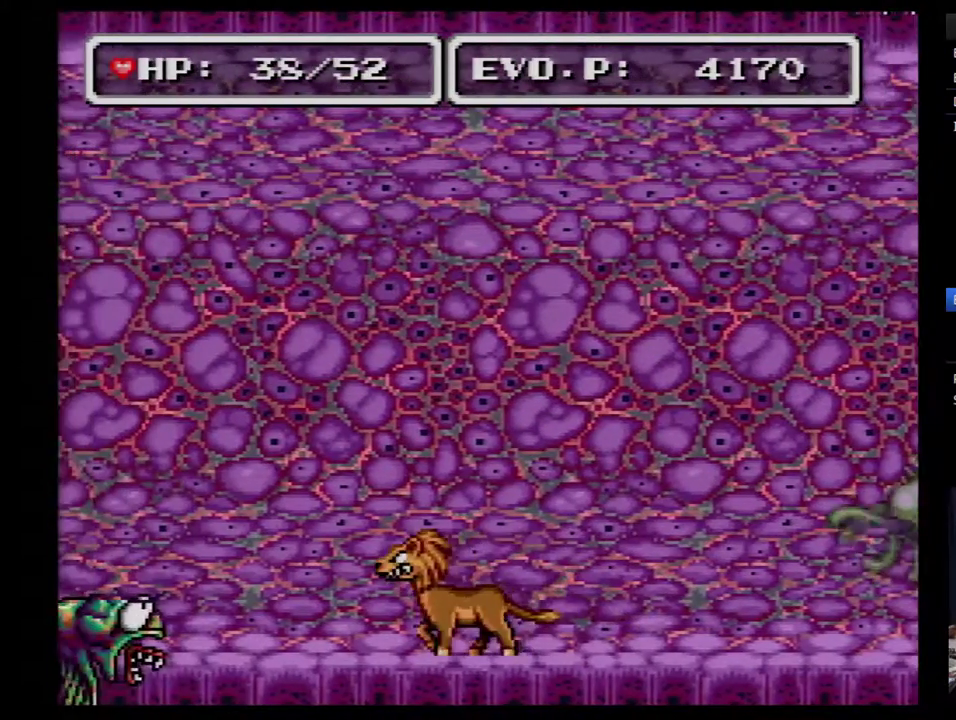
{"buttons": ["A"], "events": [[17, "DPAD_RIGHT", "up"], [417, "A", "down"]]}
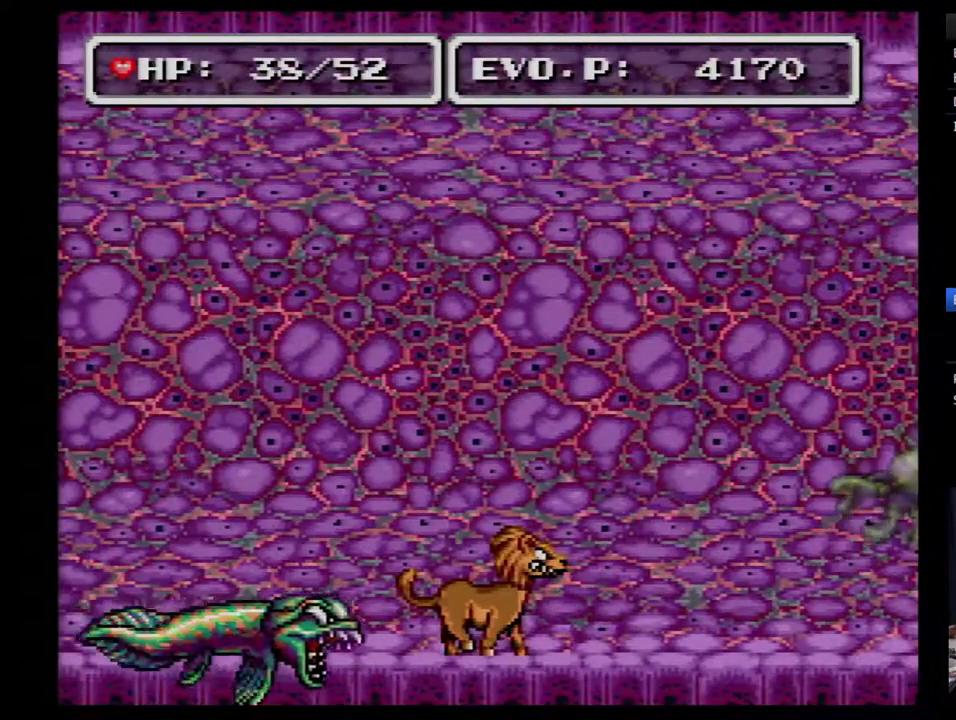
{"buttons": ["DPAD_LEFT"], "events": [[100, "A", "up"], [267, "DPAD_LEFT", "down"]]}
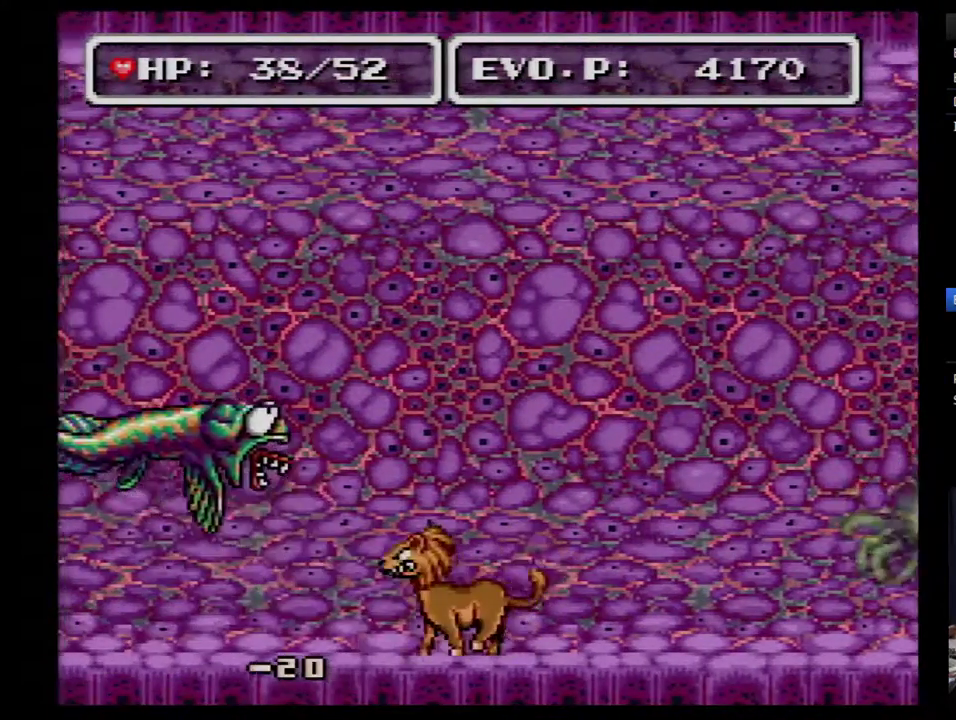
{"buttons": ["DPAD_LEFT"], "events": []}
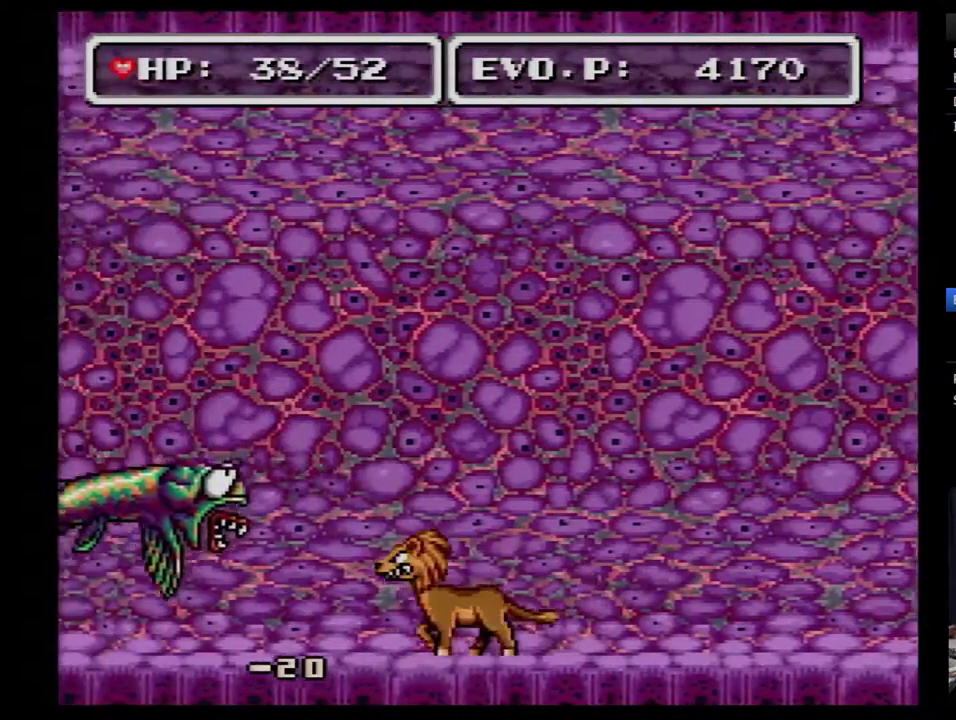
{"buttons": [], "events": [[67, "DPAD_LEFT", "up"], [167, "DPAD_RIGHT", "down"], [267, "DPAD_RIGHT", "up"]]}
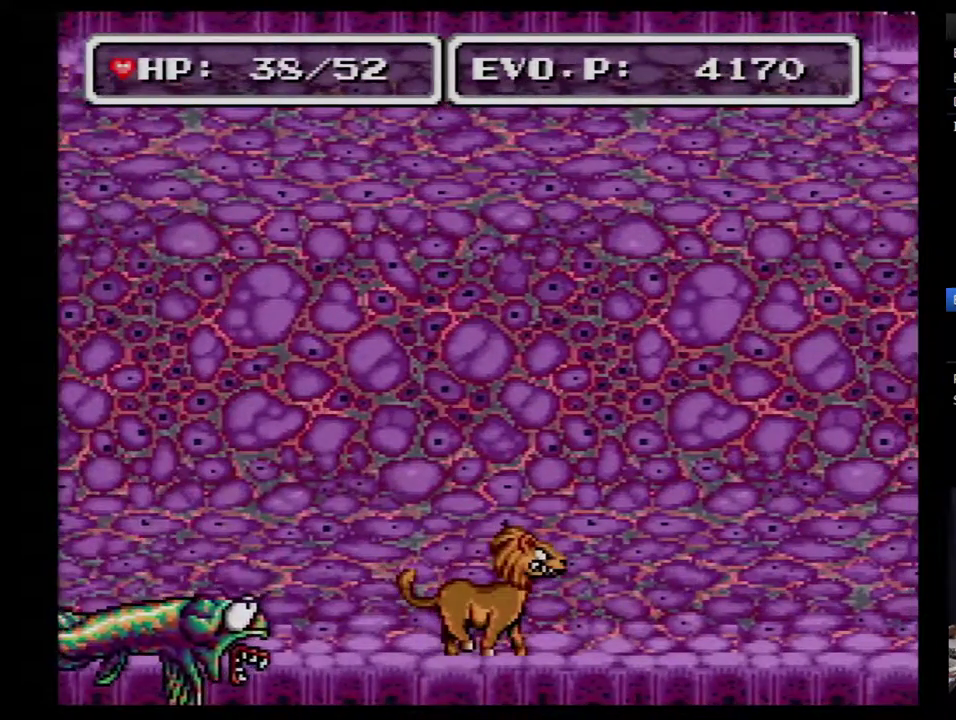
{"buttons": [], "events": [[283, "A", "down"], [383, "A", "up"]]}
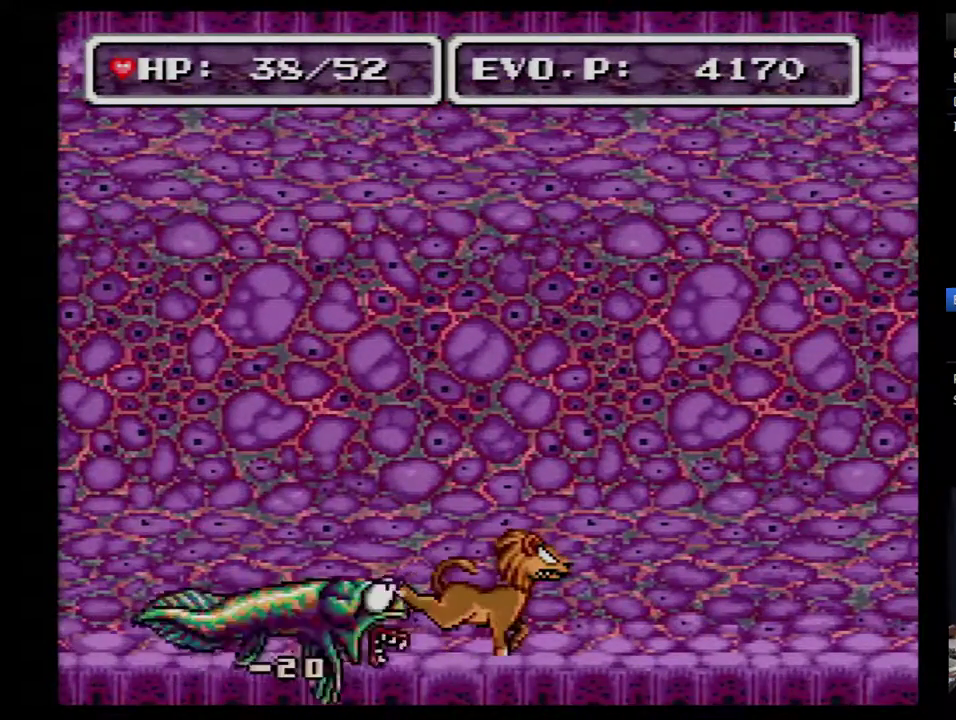
{"buttons": ["DPAD_LEFT"], "events": [[167, "DPAD_LEFT", "down"]]}
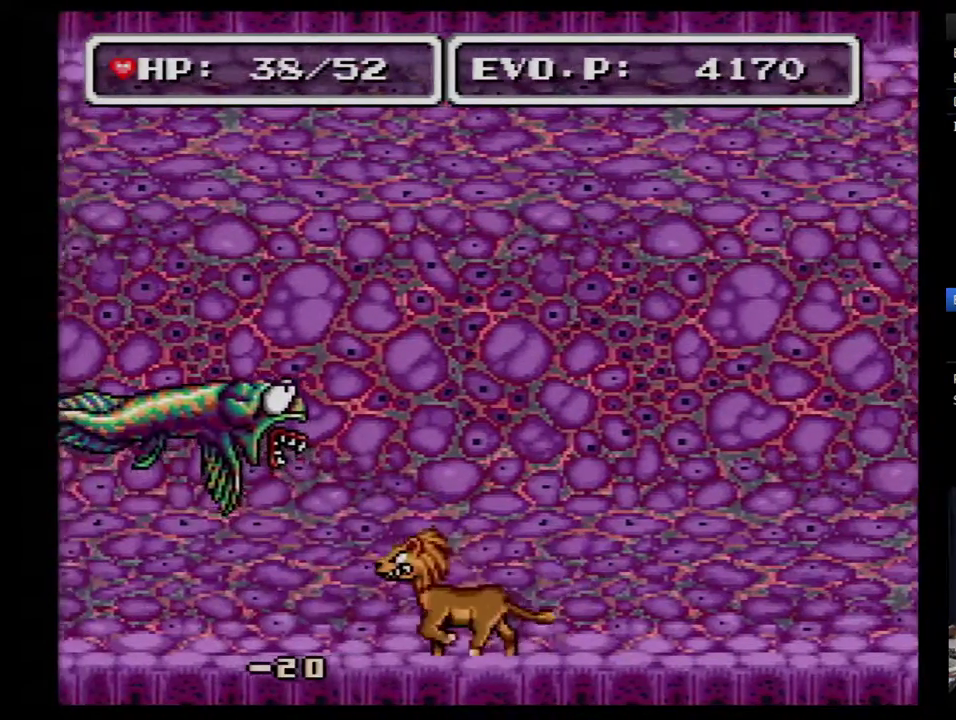
{"buttons": [], "events": [[100, "DPAD_LEFT", "up"], [200, "DPAD_RIGHT", "down"], [283, "DPAD_RIGHT", "up"]]}
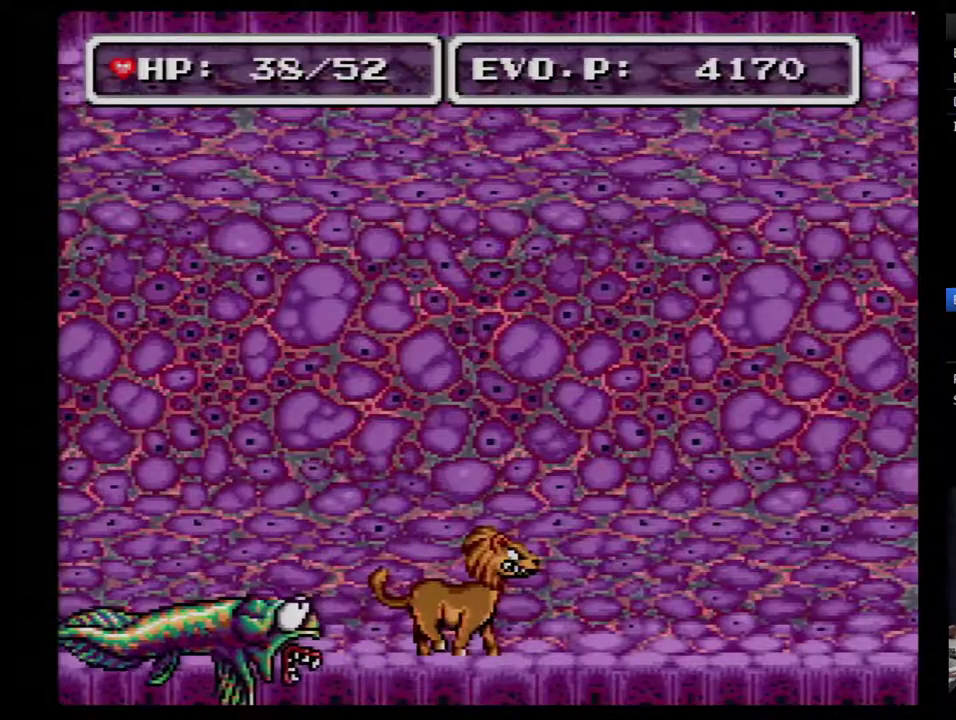
{"buttons": [], "events": [[233, "A", "down"], [317, "A", "up"]]}
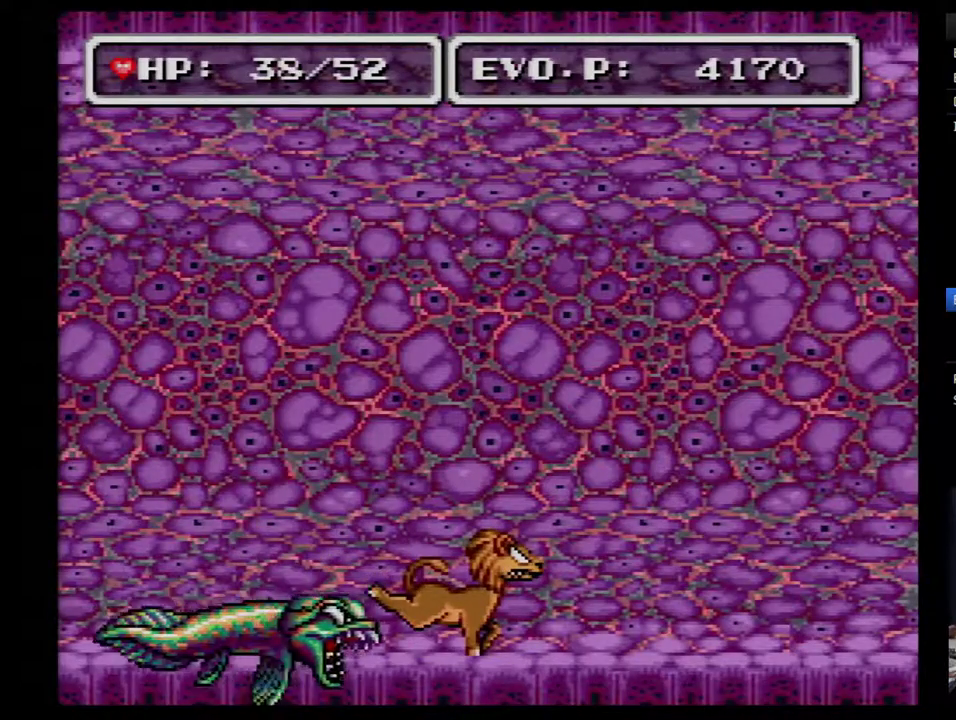
{"buttons": ["DPAD_LEFT"], "events": [[250, "DPAD_LEFT", "down"]]}
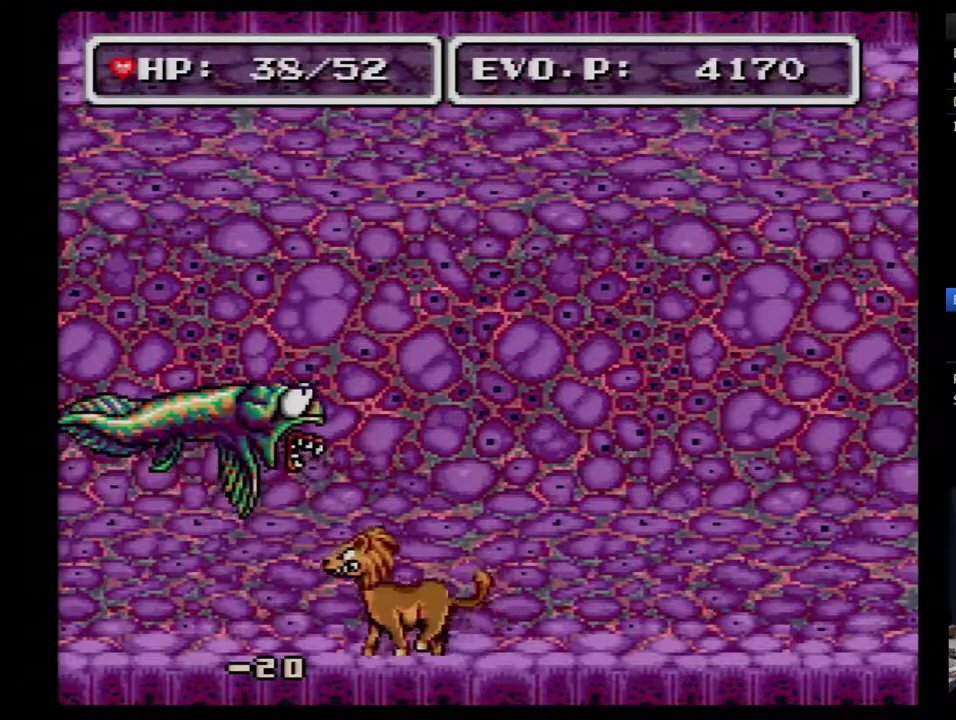
{"buttons": ["A"], "events": [[167, "DPAD_LEFT", "up"], [233, "DPAD_RIGHT", "down"], [317, "DPAD_RIGHT", "up"], [500, "A", "down"]]}
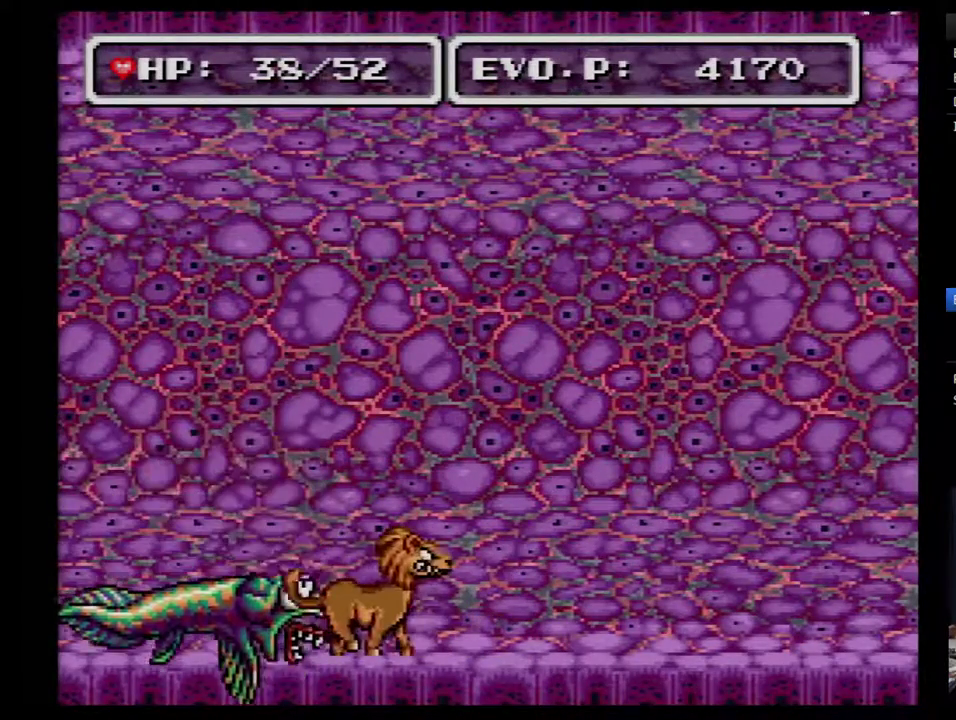
{"buttons": [], "events": [[200, "A", "up"]]}
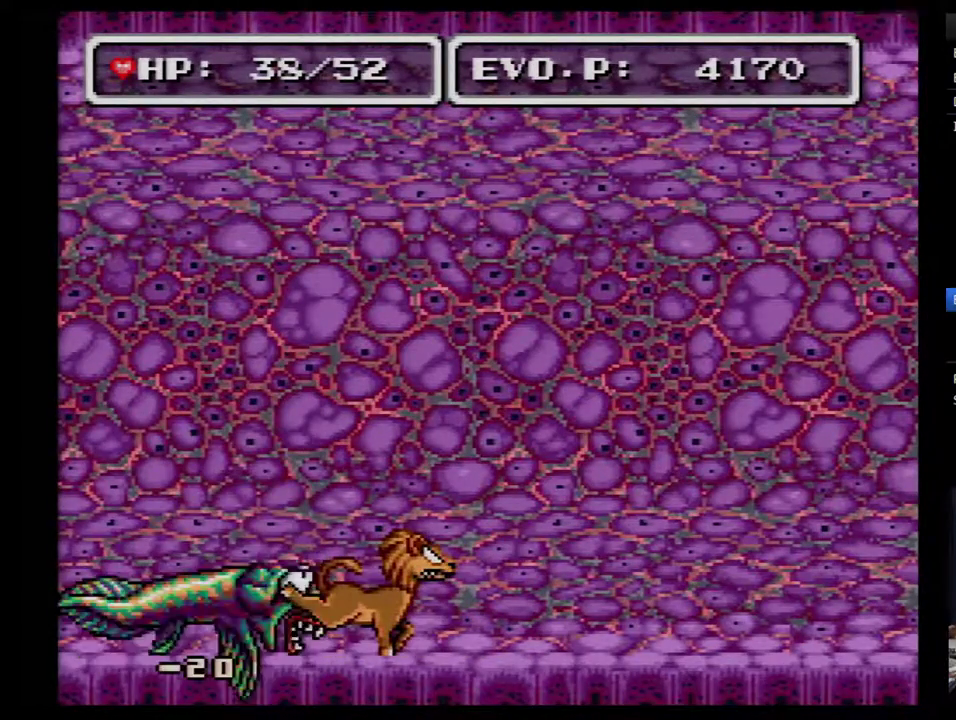
{"buttons": [], "events": []}
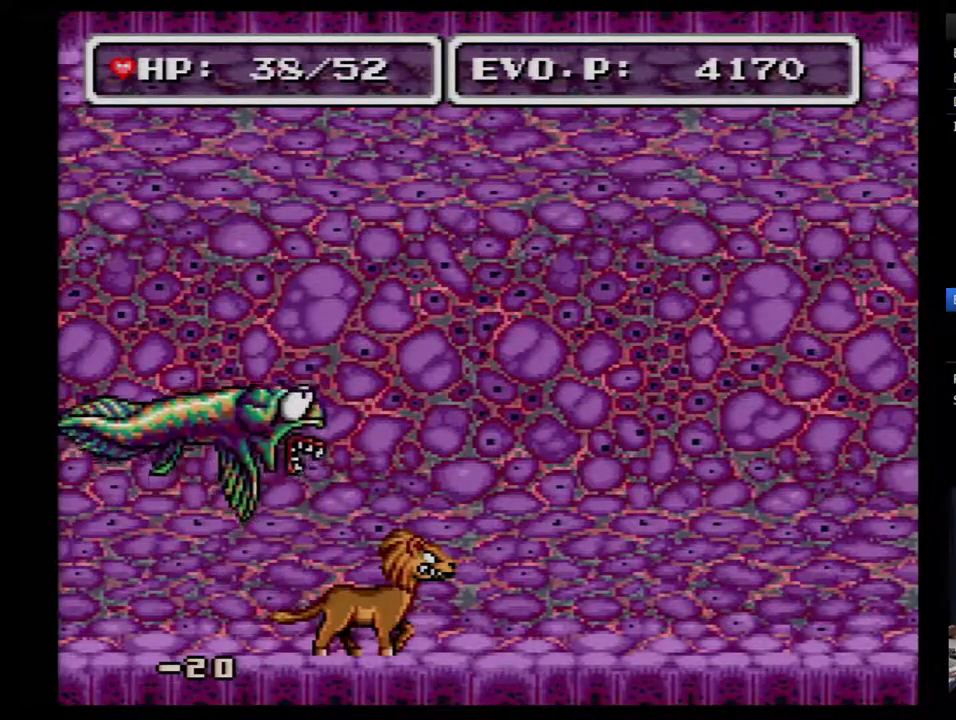
{"buttons": [], "events": [[283, "A", "down"], [417, "A", "up"]]}
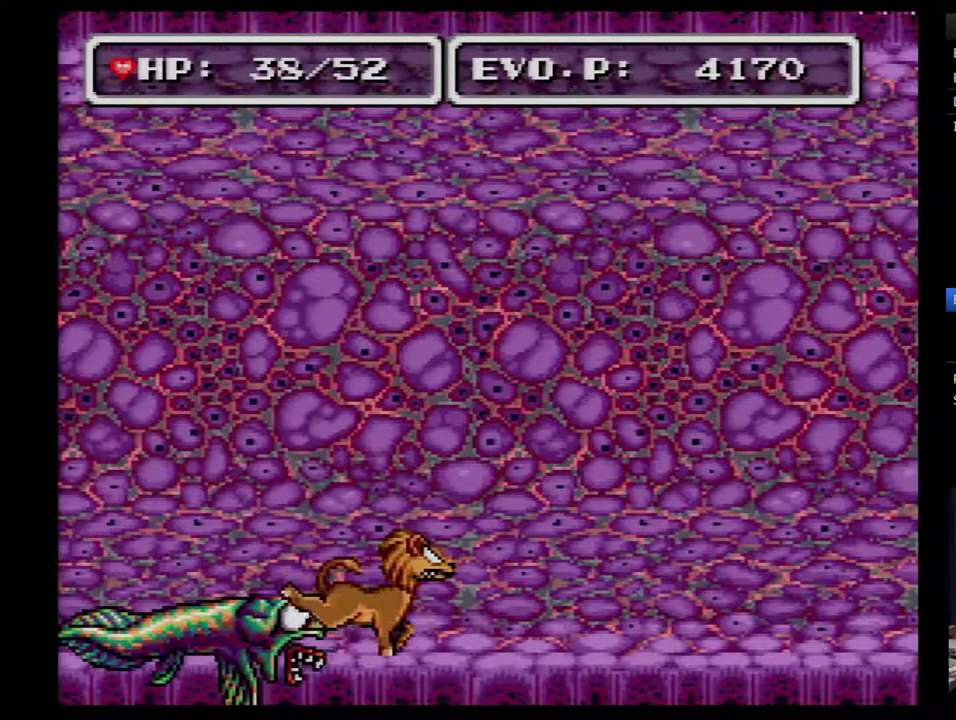
{"buttons": [], "events": [[367, "A", "down"], [500, "A", "up"]]}
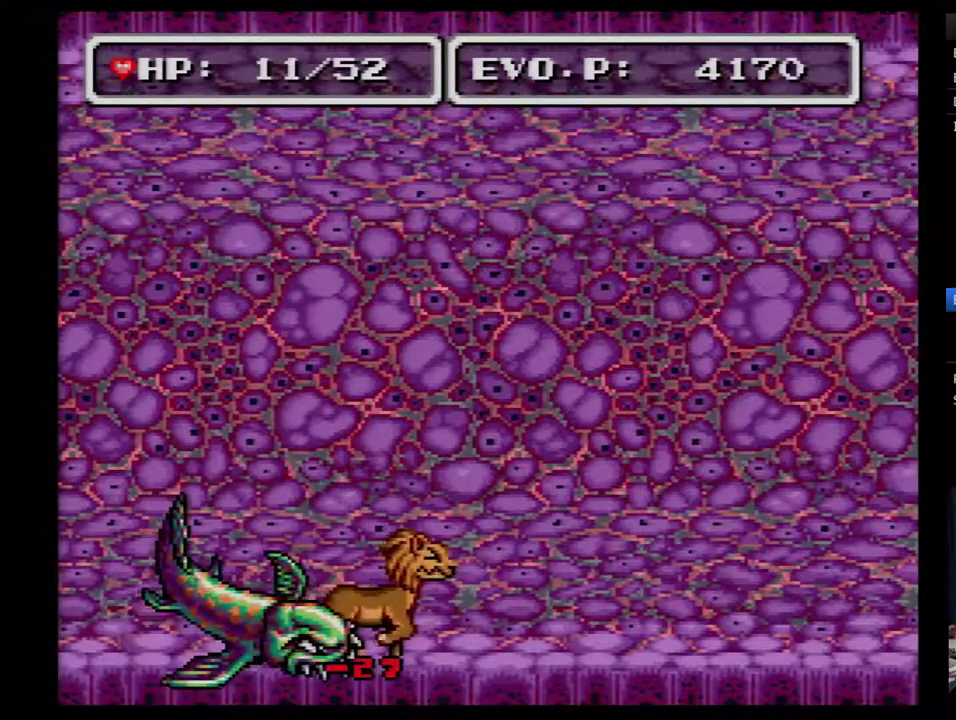
{"buttons": ["B"], "events": [[83, "SELECT", "down"], [283, "SELECT", "up"], [483, "B", "down"]]}
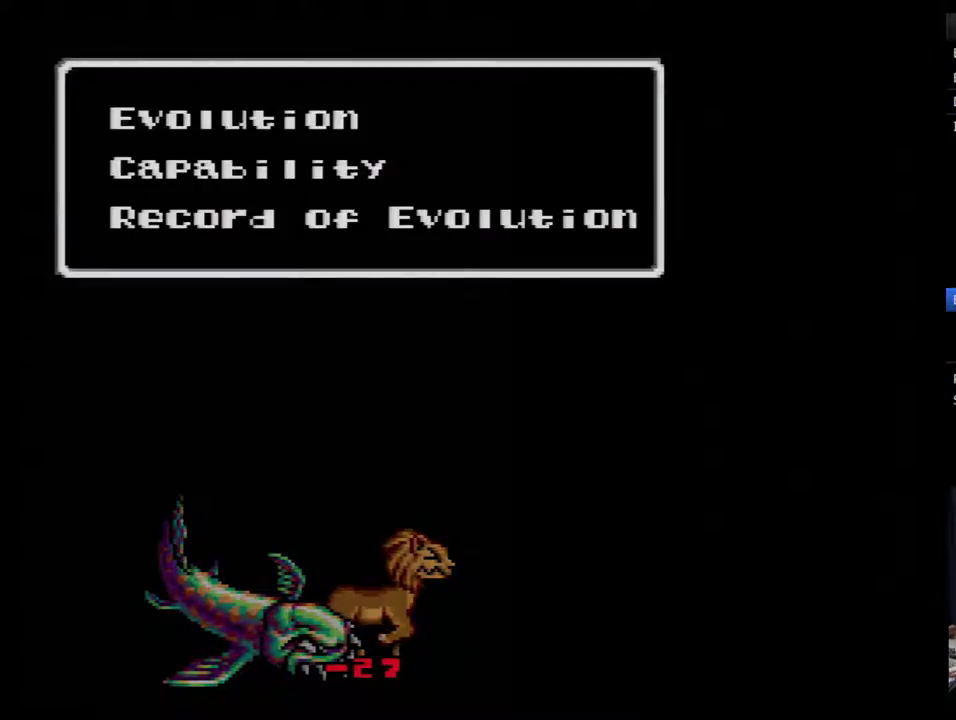
{"buttons": [], "events": [[50, "B", "up"], [233, "DPAD_DOWN", "down"], [333, "DPAD_DOWN", "up"], [417, "B", "down"], [483, "B", "up"]]}
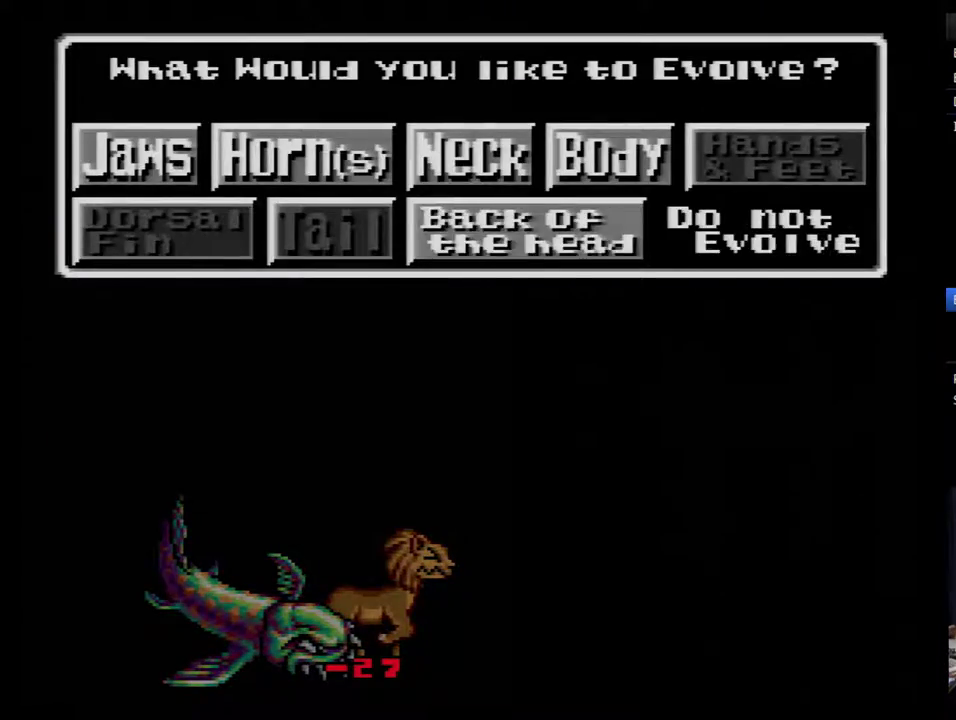
{"buttons": ["DPAD_DOWN"], "events": [[233, "DPAD_DOWN", "down"], [417, "DPAD_DOWN", "up"], [483, "DPAD_DOWN", "down"]]}
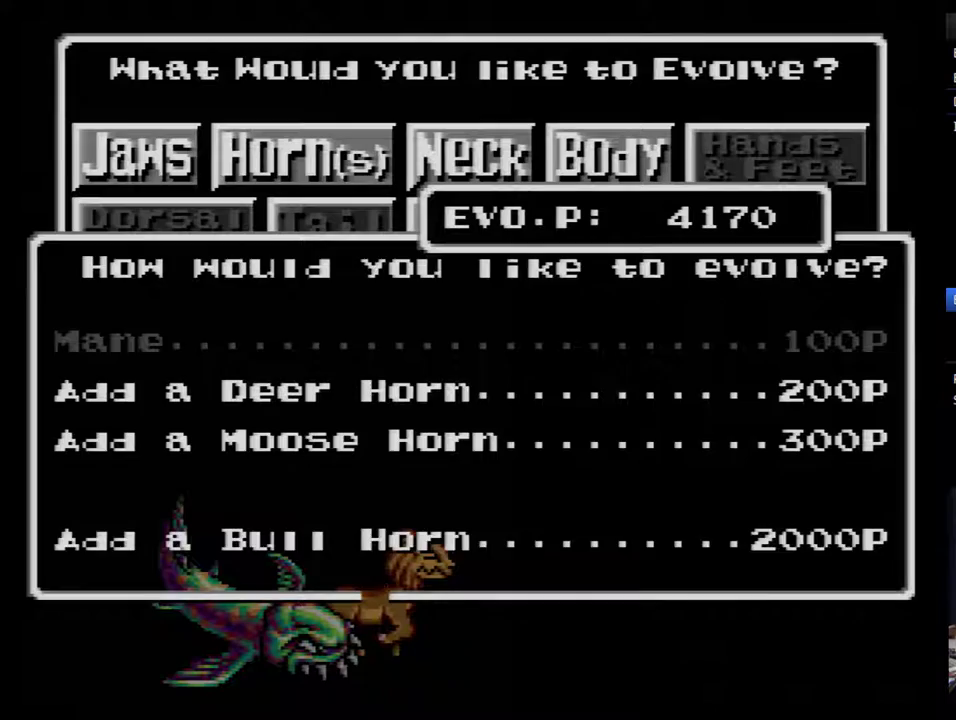
{"buttons": [], "events": [[200, "DPAD_DOWN", "up"], [283, "DPAD_DOWN", "down"], [383, "DPAD_DOWN", "up"]]}
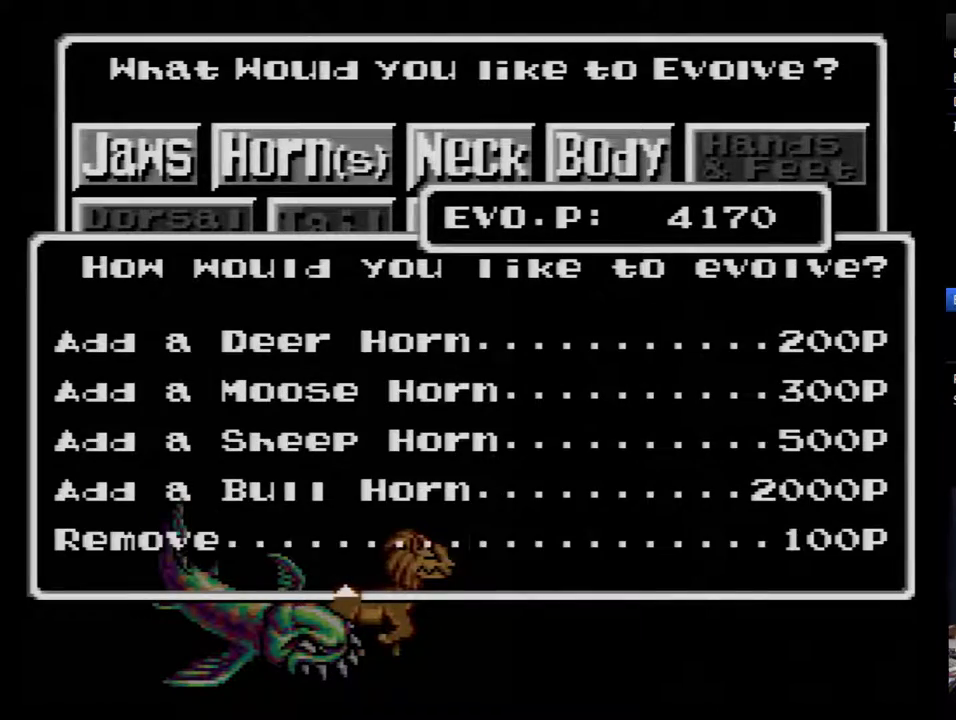
{"buttons": ["B"], "events": [[100, "B", "down"], [183, "B", "up"], [250, "B", "down"], [317, "B", "up"], [383, "B", "down"], [433, "B", "up"], [500, "B", "down"]]}
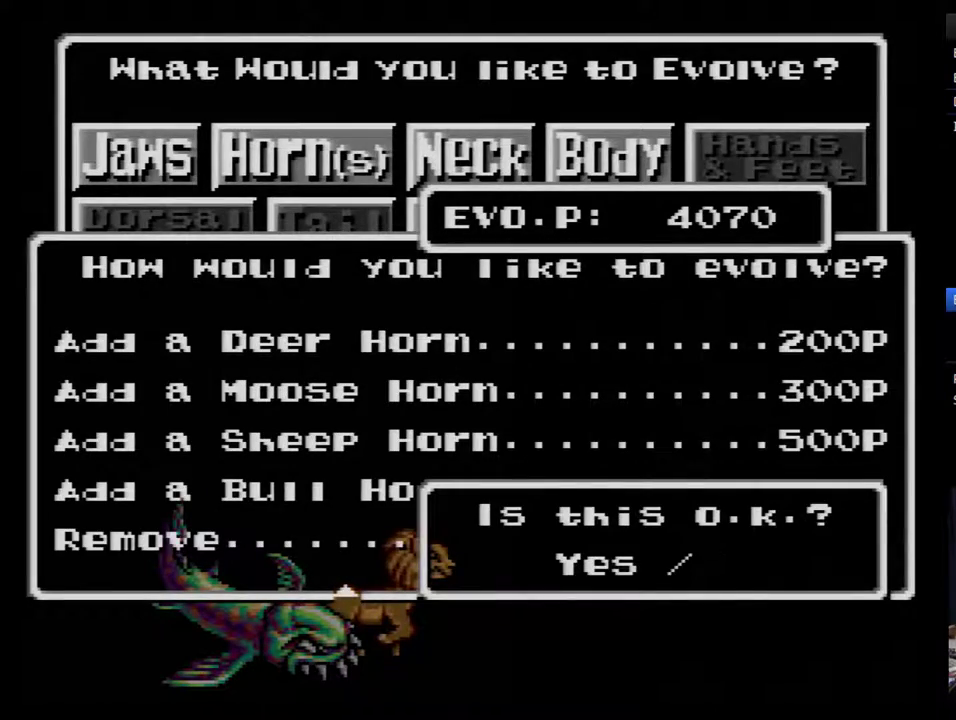
{"buttons": ["A"], "events": [[67, "B", "up"], [250, "B", "down"], [317, "B", "up"], [367, "B", "down"], [433, "B", "up"], [500, "A", "down"]]}